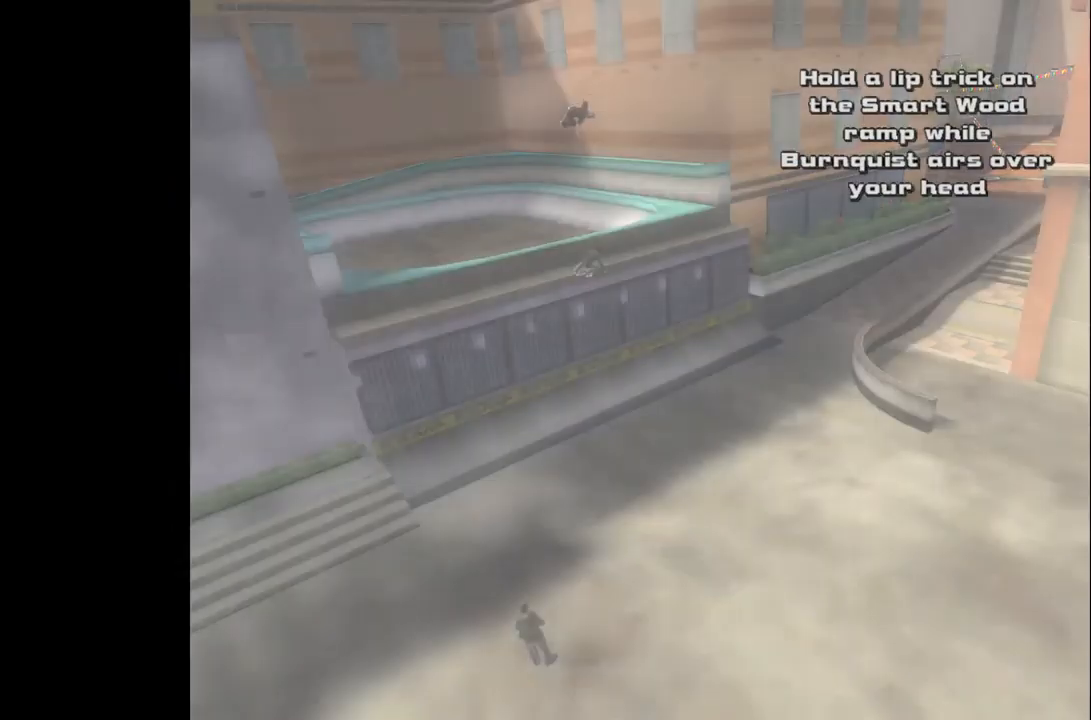
Gameplay with a controller (PlayStation layout); each line is a JSON object with the inputs held at the frame after it. "events" lists button and stick changes between this image and that frame as [ms after this image, input, new state], when the widget could be followed in between.
{"buttons": [], "left_stick": "center", "right_stick": "center", "events": []}
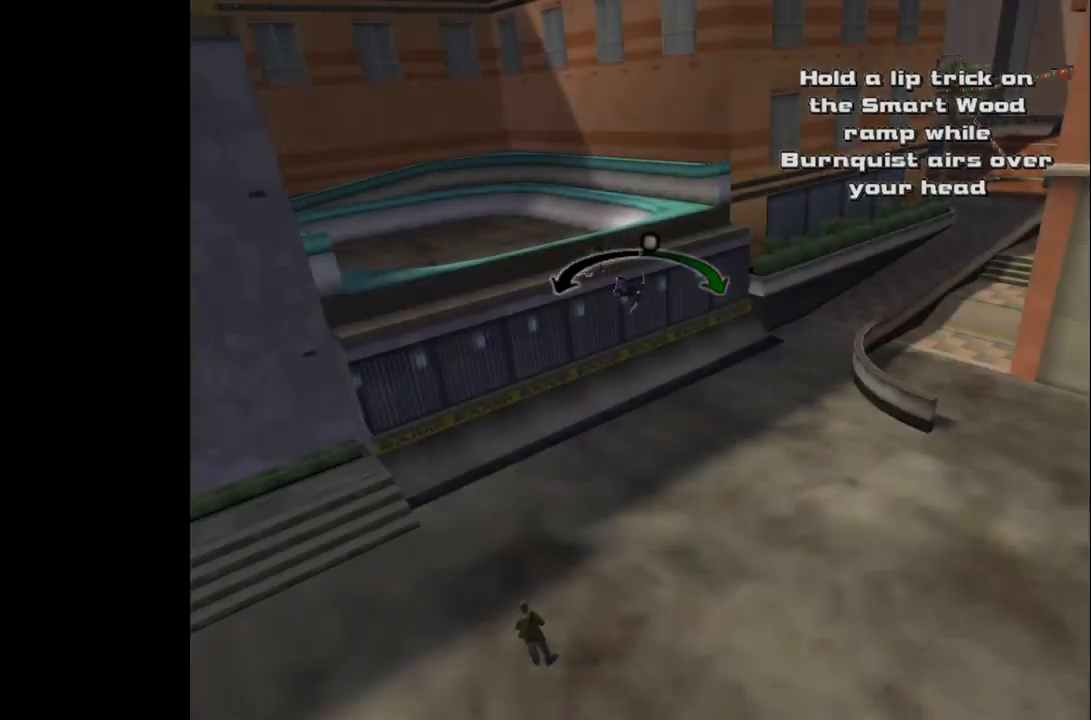
{"buttons": [], "left_stick": "center", "right_stick": "center", "events": [[100, "DPAD_RIGHT", "down"], [183, "DPAD_RIGHT", "up"]]}
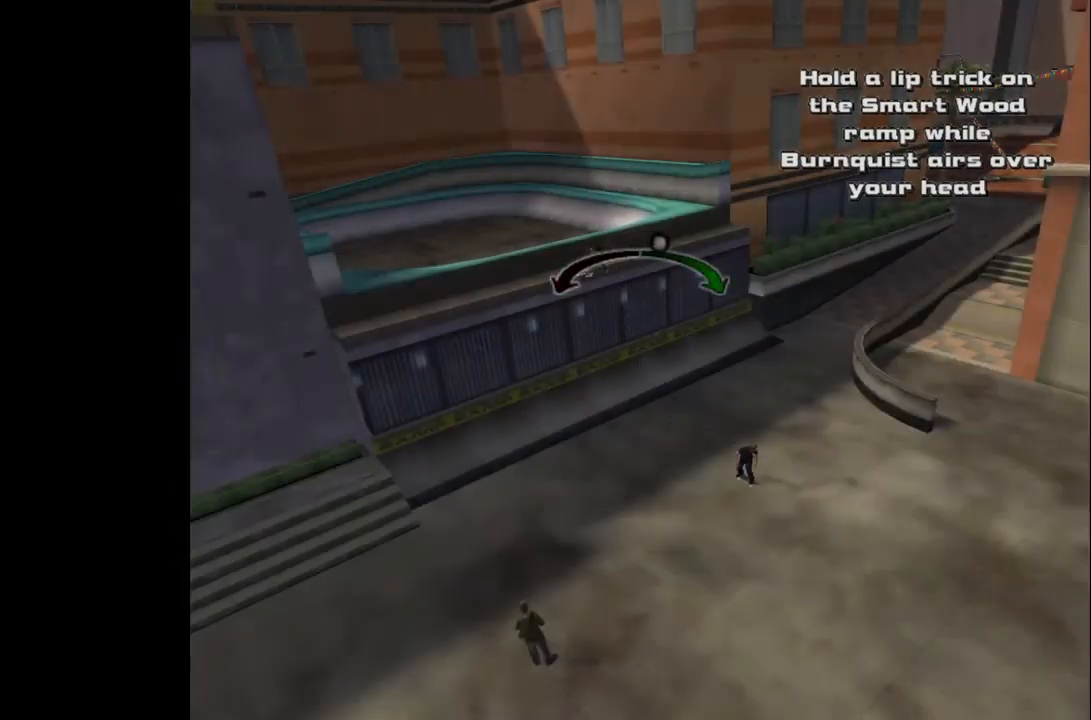
{"buttons": [], "left_stick": "center", "right_stick": "center", "events": [[50, "DPAD_LEFT", "down"], [133, "DPAD_LEFT", "up"]]}
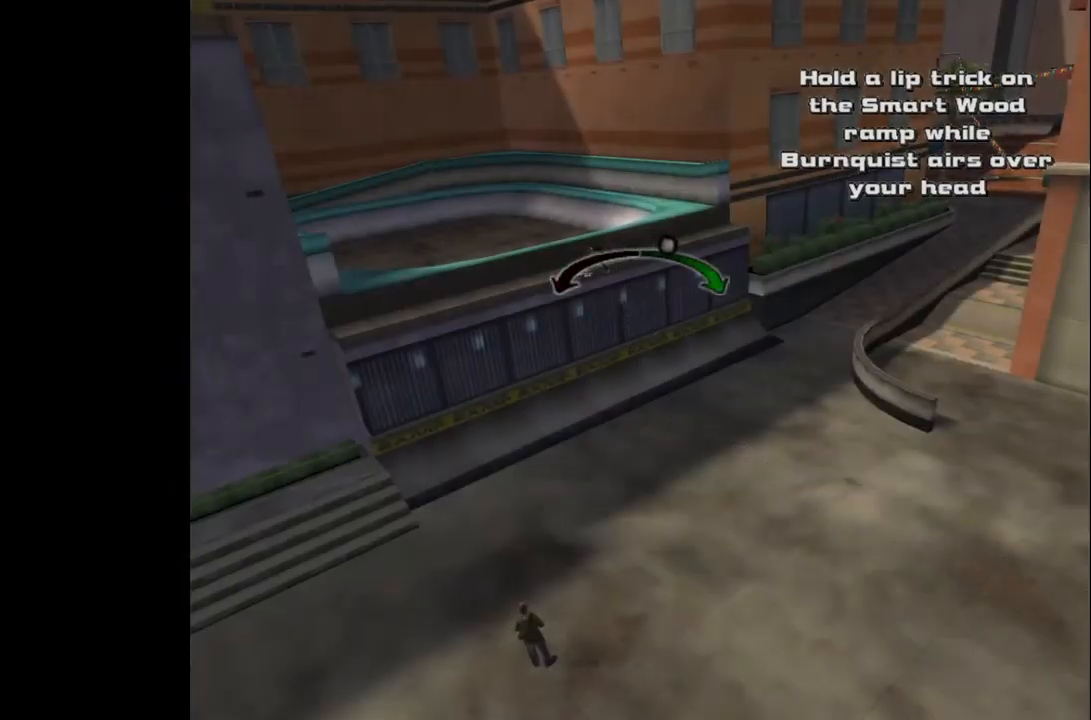
{"buttons": [], "left_stick": "center", "right_stick": "center", "events": [[417, "DPAD_RIGHT", "down"], [467, "DPAD_RIGHT", "up"]]}
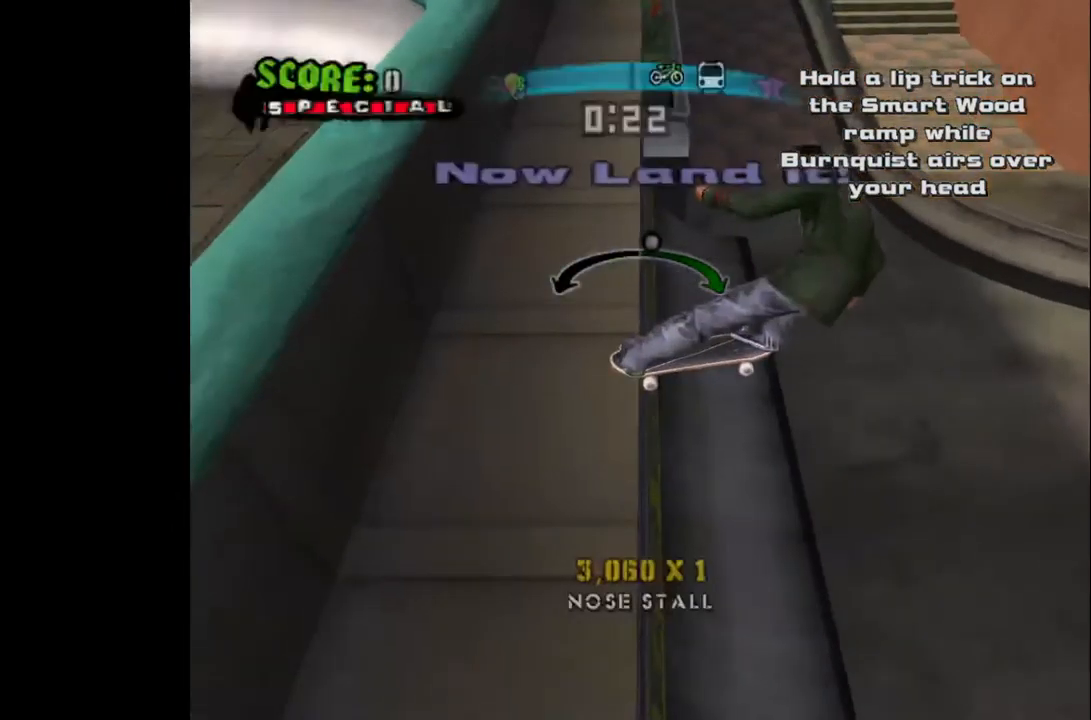
{"buttons": [], "left_stick": "center", "right_stick": "center", "events": [[300, "DPAD_LEFT", "down"], [433, "DPAD_LEFT", "up"]]}
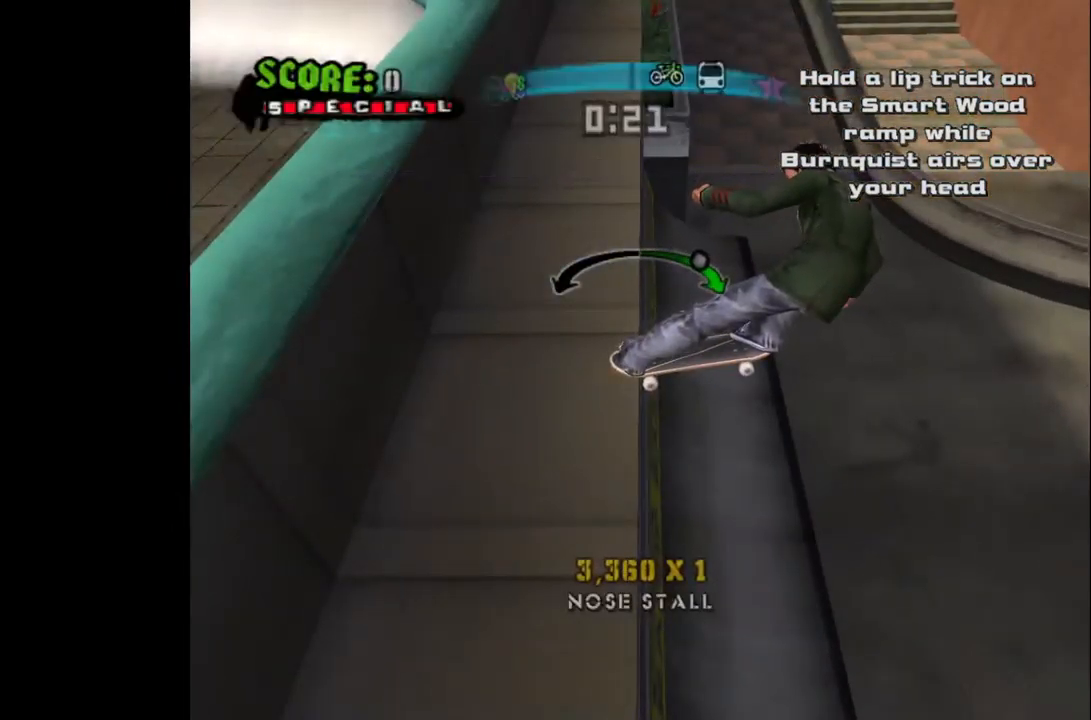
{"buttons": [], "left_stick": "center", "right_stick": "center", "events": [[133, "DPAD_RIGHT", "down"], [267, "DPAD_RIGHT", "up"]]}
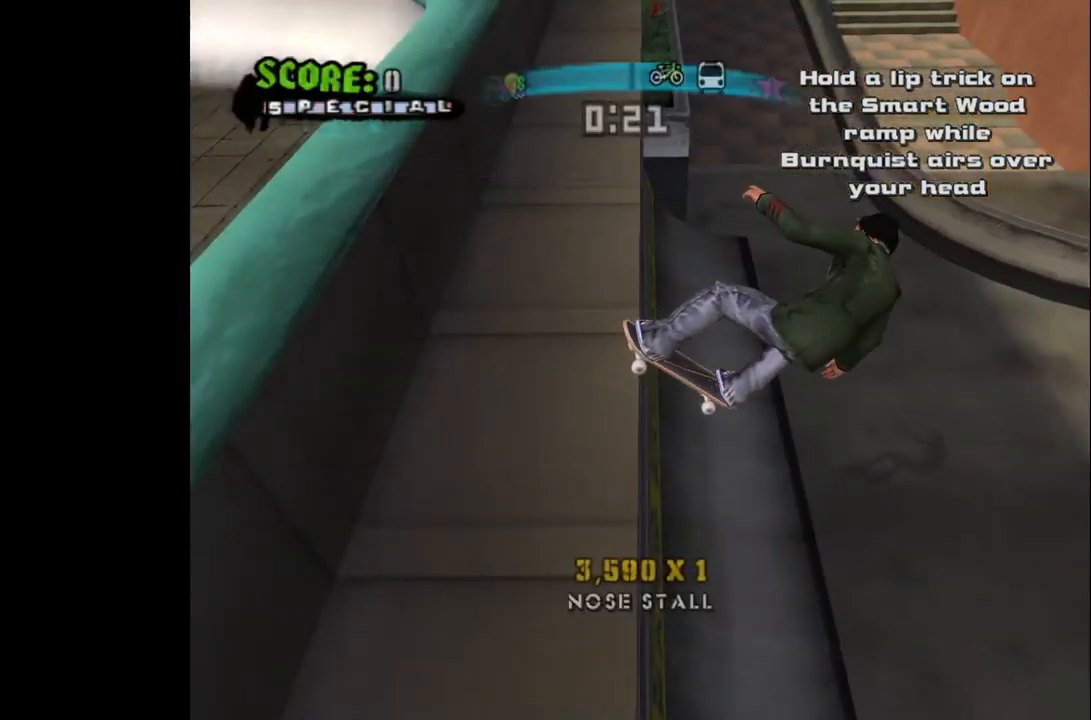
{"buttons": [], "left_stick": "center", "right_stick": "center", "events": []}
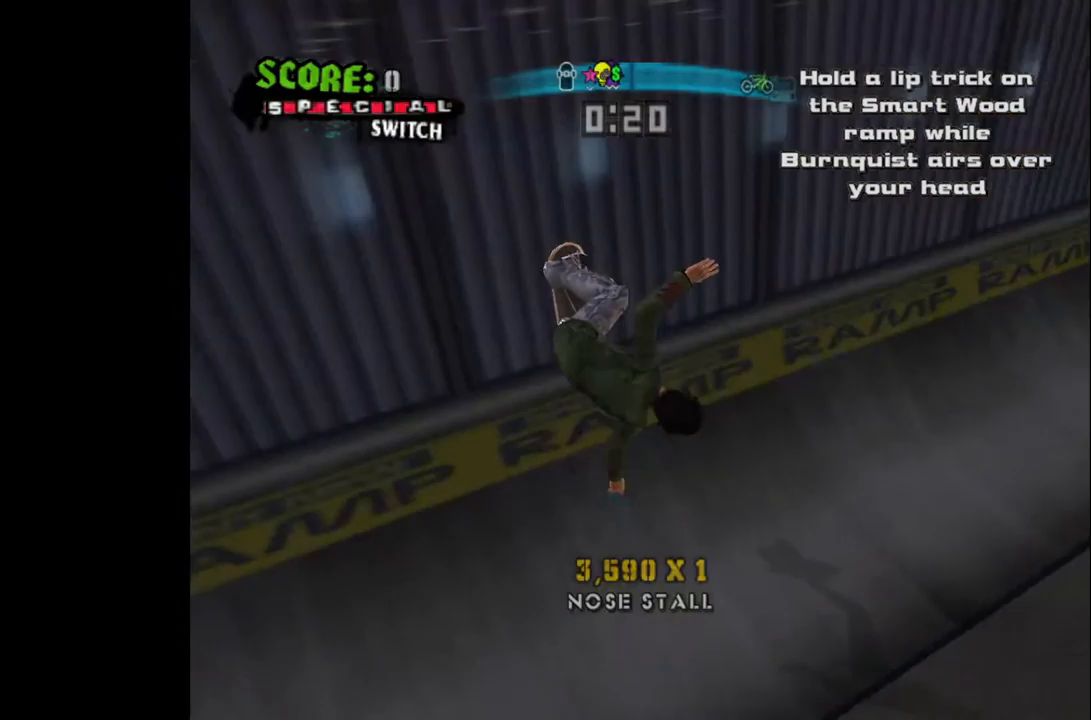
{"buttons": [], "left_stick": "center", "right_stick": "center", "events": []}
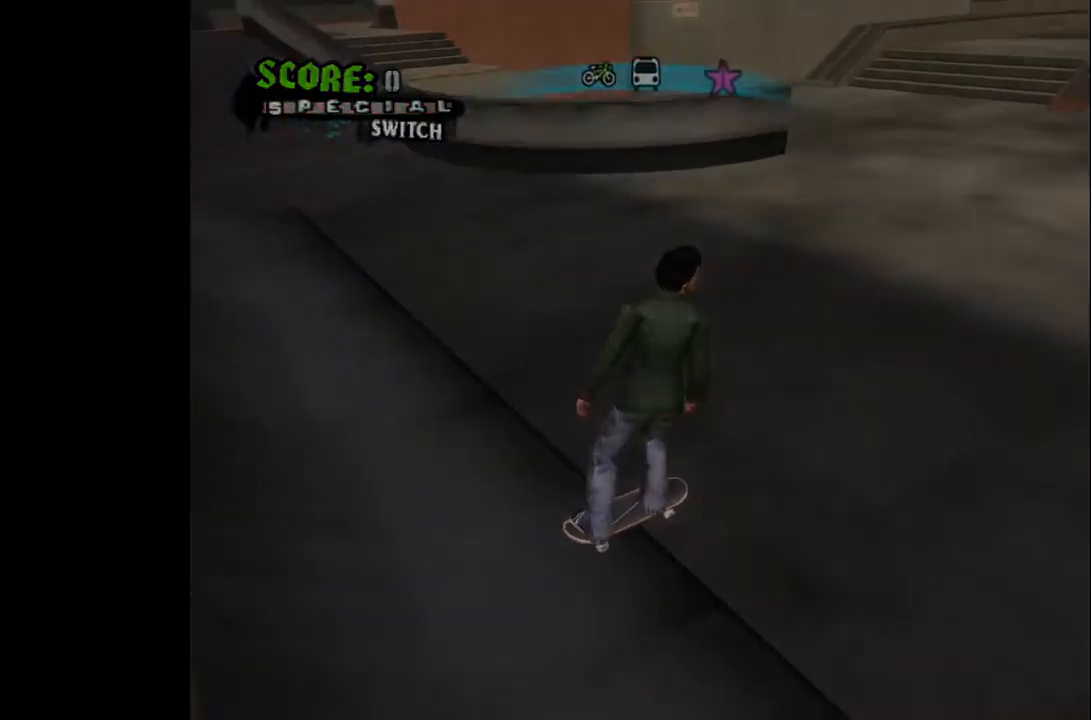
{"buttons": [], "left_stick": "center", "right_stick": "center", "events": []}
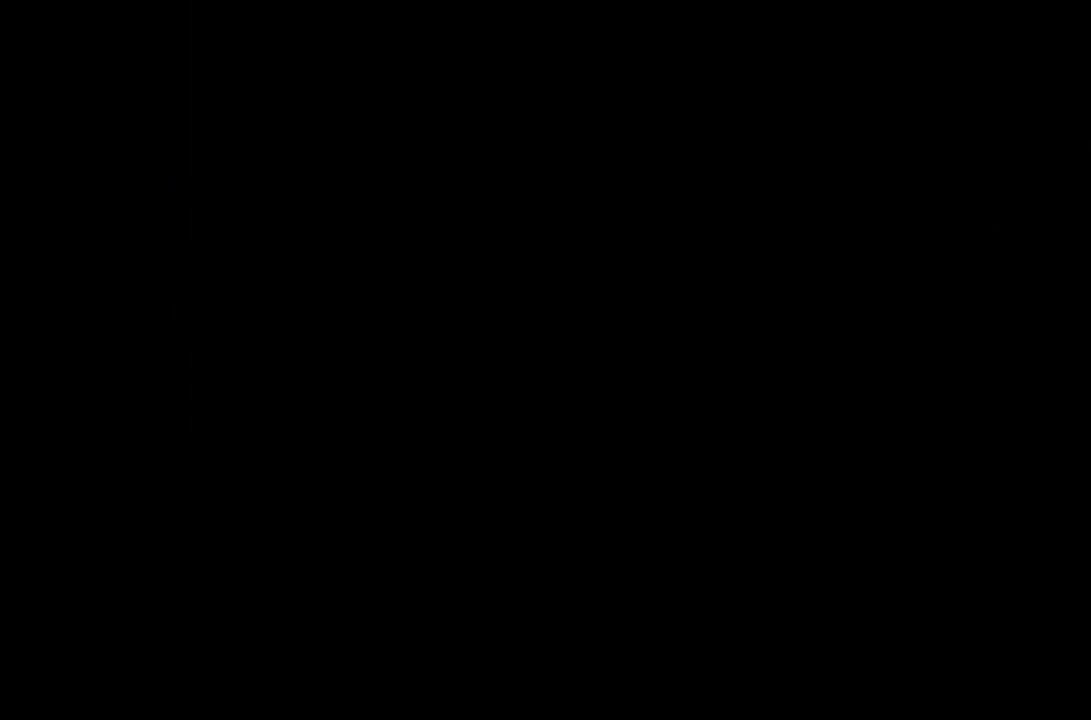
{"buttons": ["CROSS"], "left_stick": "center", "right_stick": "center", "events": [[283, "CROSS", "down"], [367, "CROSS", "up"], [467, "CROSS", "down"]]}
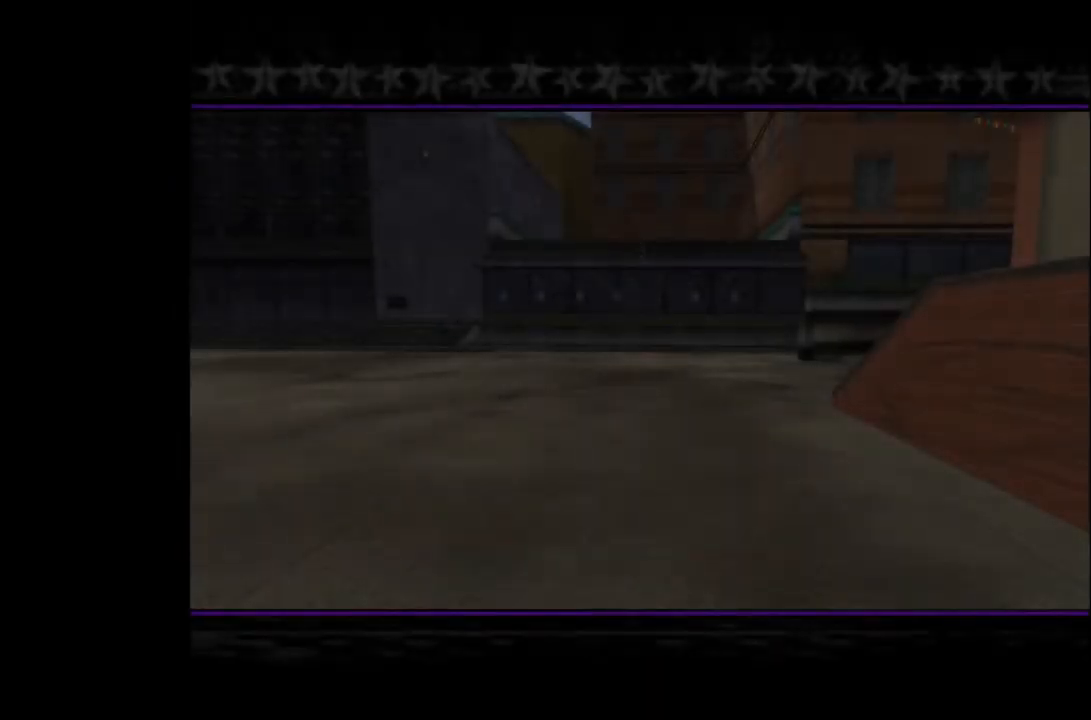
{"buttons": [], "left_stick": "center", "right_stick": "center", "events": [[67, "CROSS", "up"], [133, "CROSS", "down"], [217, "CROSS", "up"], [300, "CROSS", "down"], [383, "CROSS", "up"]]}
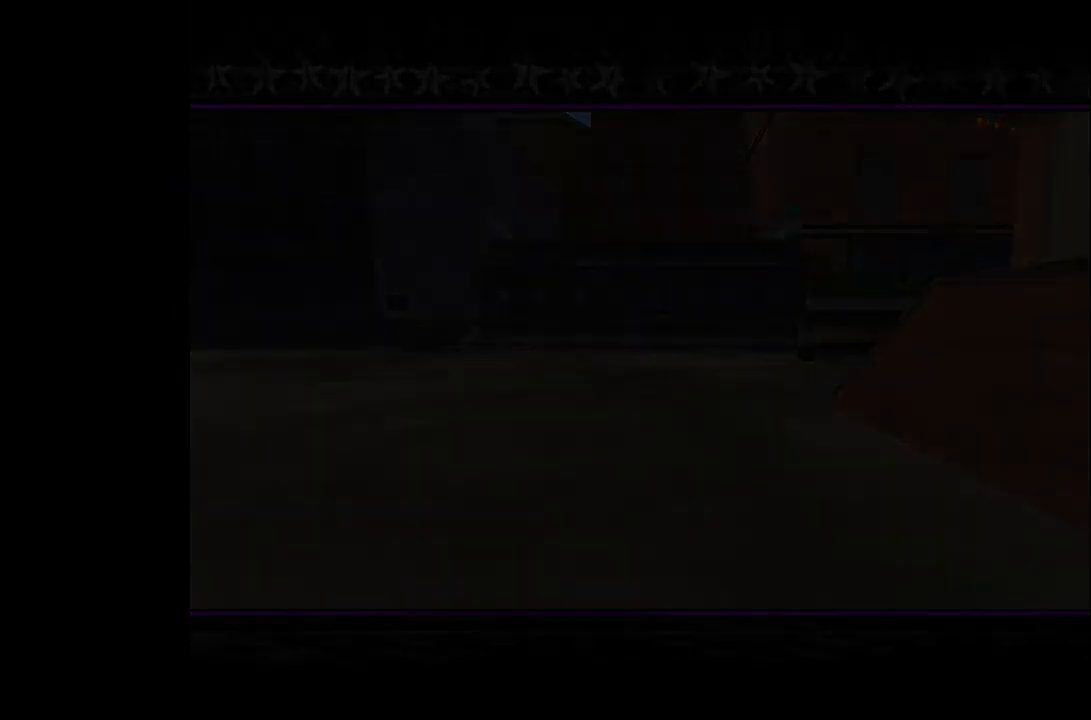
{"buttons": [], "left_stick": "center", "right_stick": "center", "events": []}
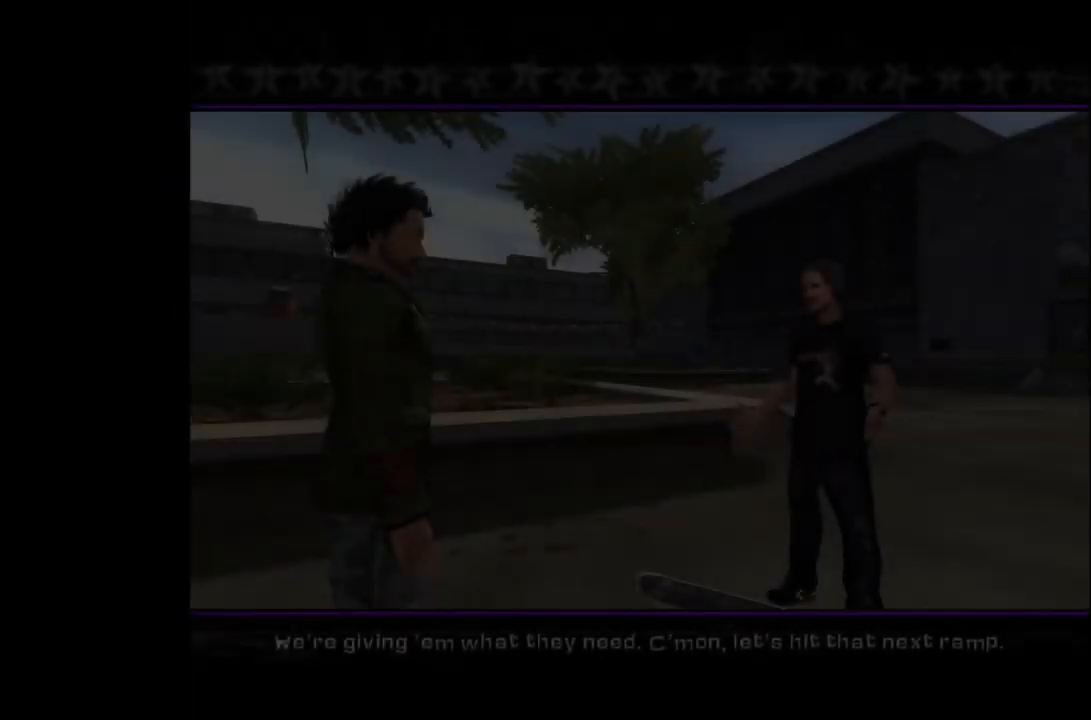
{"buttons": [], "left_stick": "center", "right_stick": "center", "events": [[117, "CROSS", "down"], [317, "CROSS", "up"], [383, "CROSS", "down"], [483, "CROSS", "up"]]}
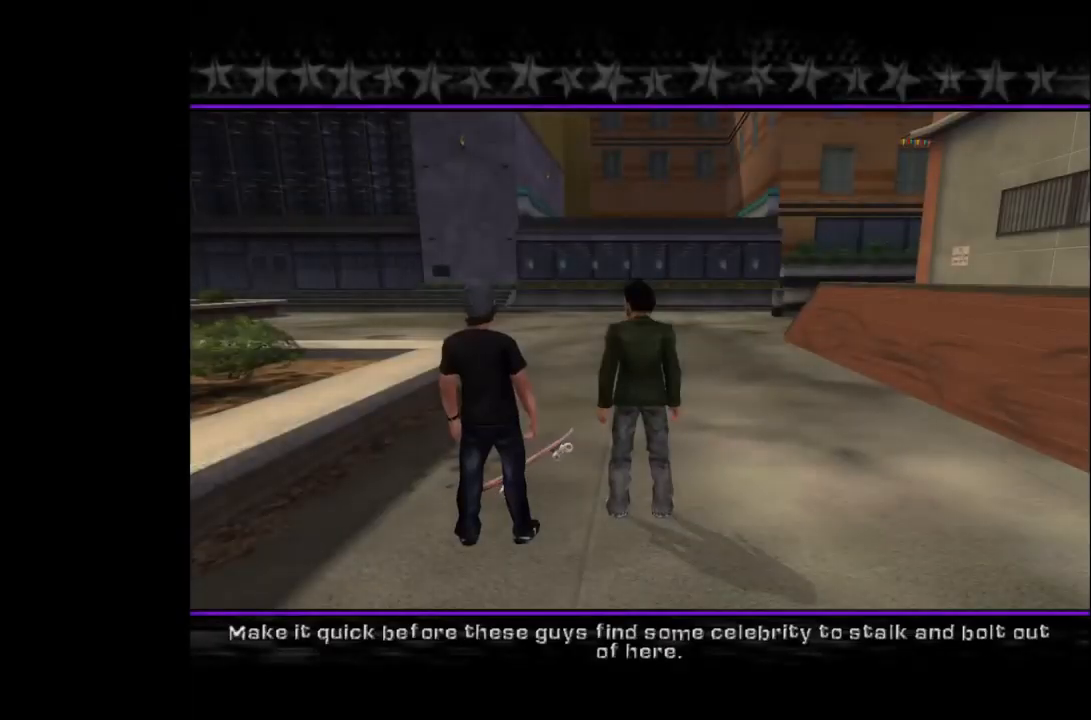
{"buttons": [], "left_stick": "center", "right_stick": "center", "events": [[50, "CROSS", "down"], [133, "CROSS", "up"], [233, "CROSS", "down"], [317, "CROSS", "up"], [400, "CROSS", "down"], [483, "CROSS", "up"]]}
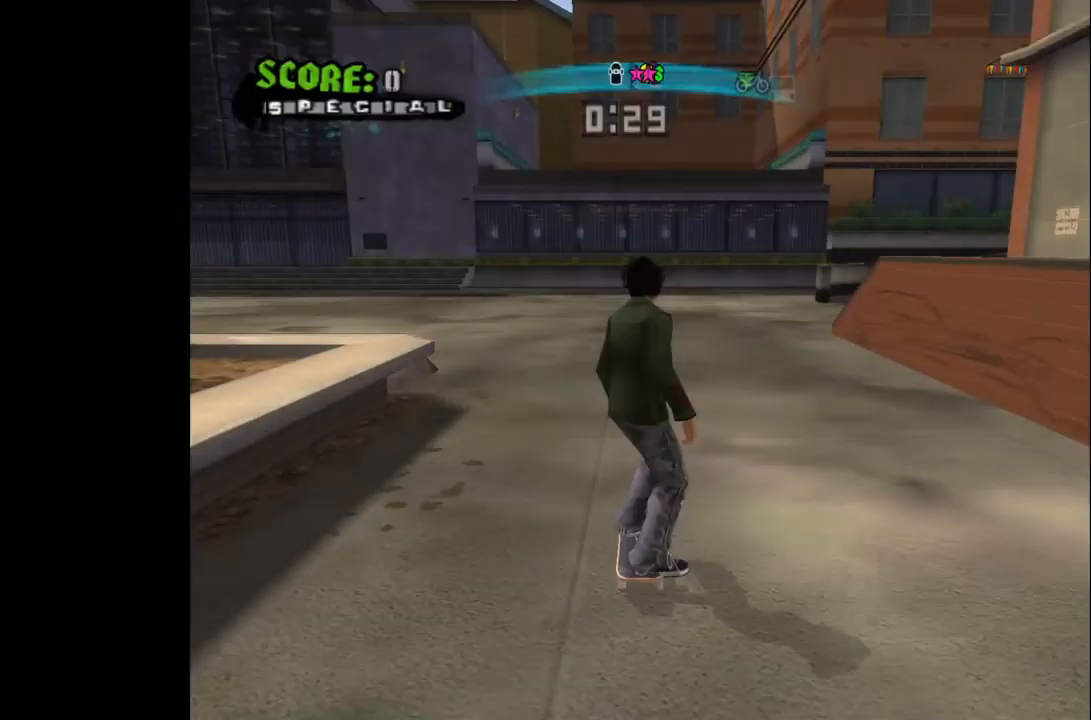
{"buttons": ["CROSS"], "left_stick": "center", "right_stick": "center", "events": [[67, "CROSS", "down"], [150, "CROSS", "up"], [250, "CROSS", "down"]]}
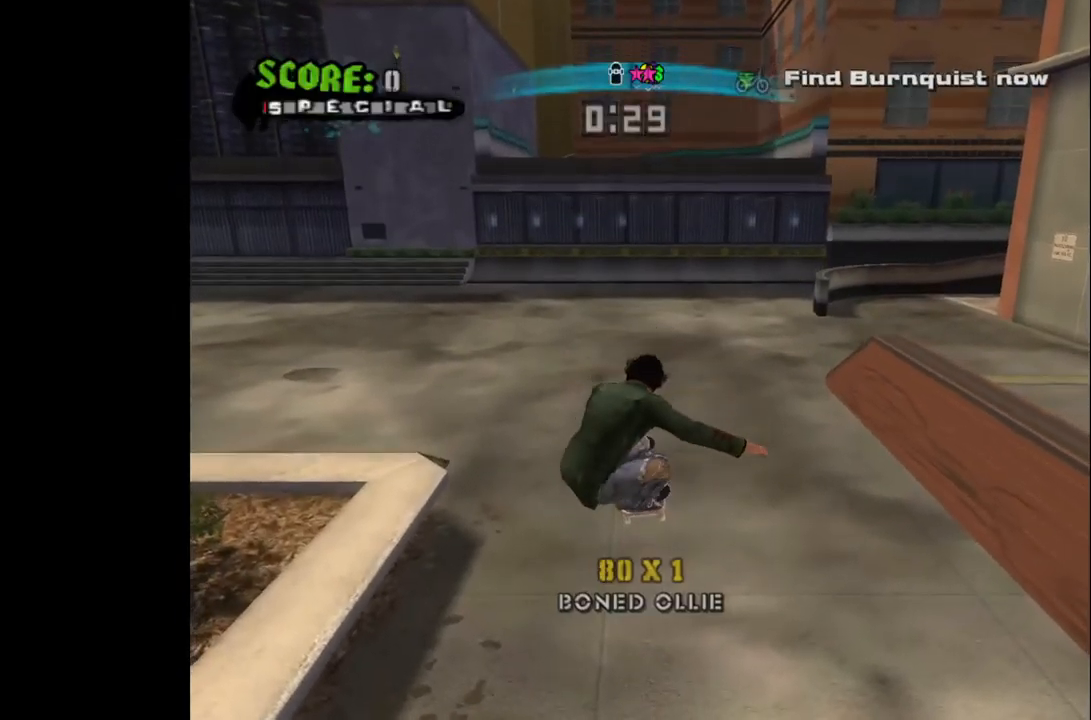
{"buttons": ["CROSS"], "left_stick": "center", "right_stick": "center", "events": []}
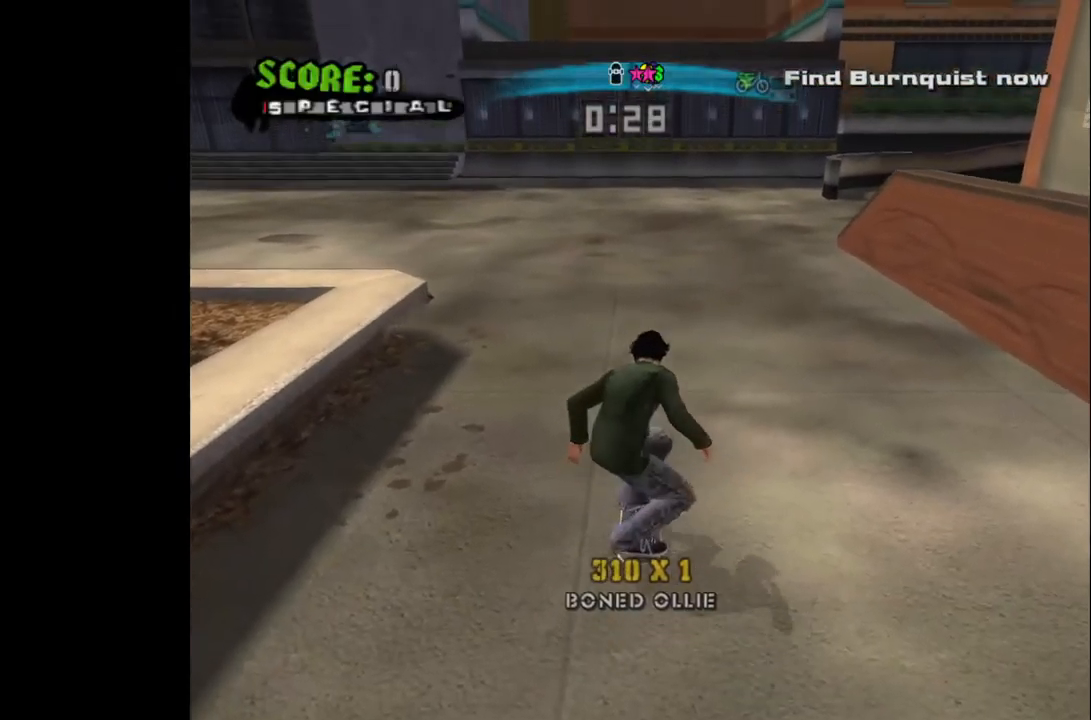
{"buttons": ["CROSS"], "left_stick": "center", "right_stick": "center", "events": [[17, "DPAD_RIGHT", "down"], [117, "DPAD_RIGHT", "up"], [417, "DPAD_RIGHT", "down"], [500, "DPAD_RIGHT", "up"]]}
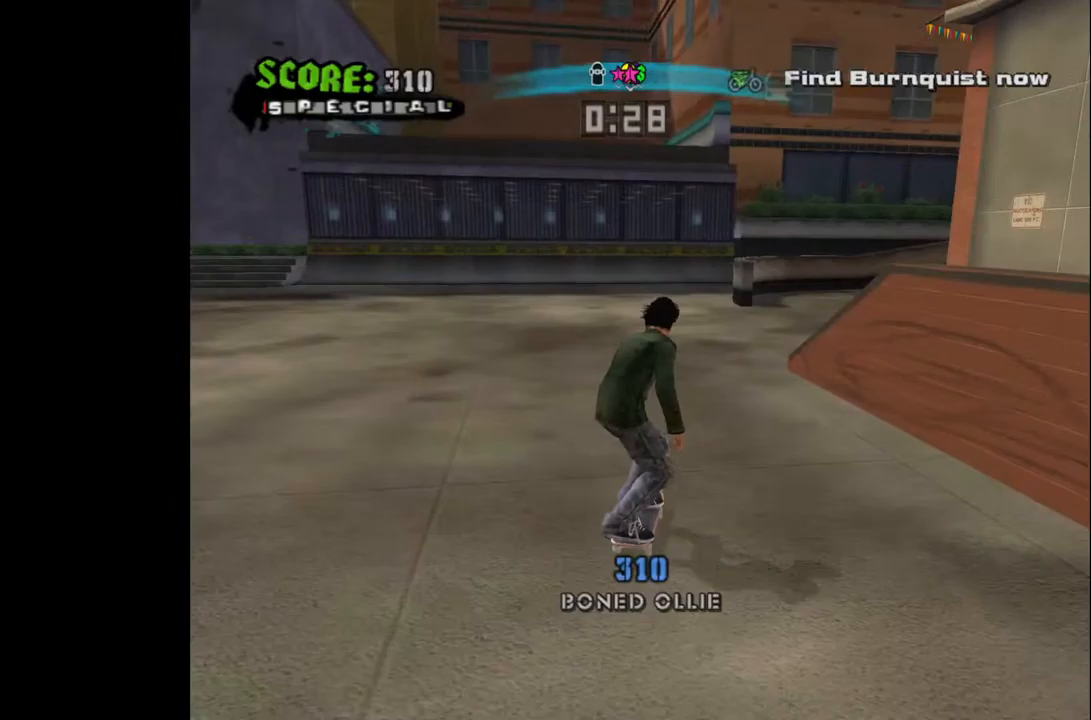
{"buttons": ["CROSS"], "left_stick": "center", "right_stick": "center", "events": []}
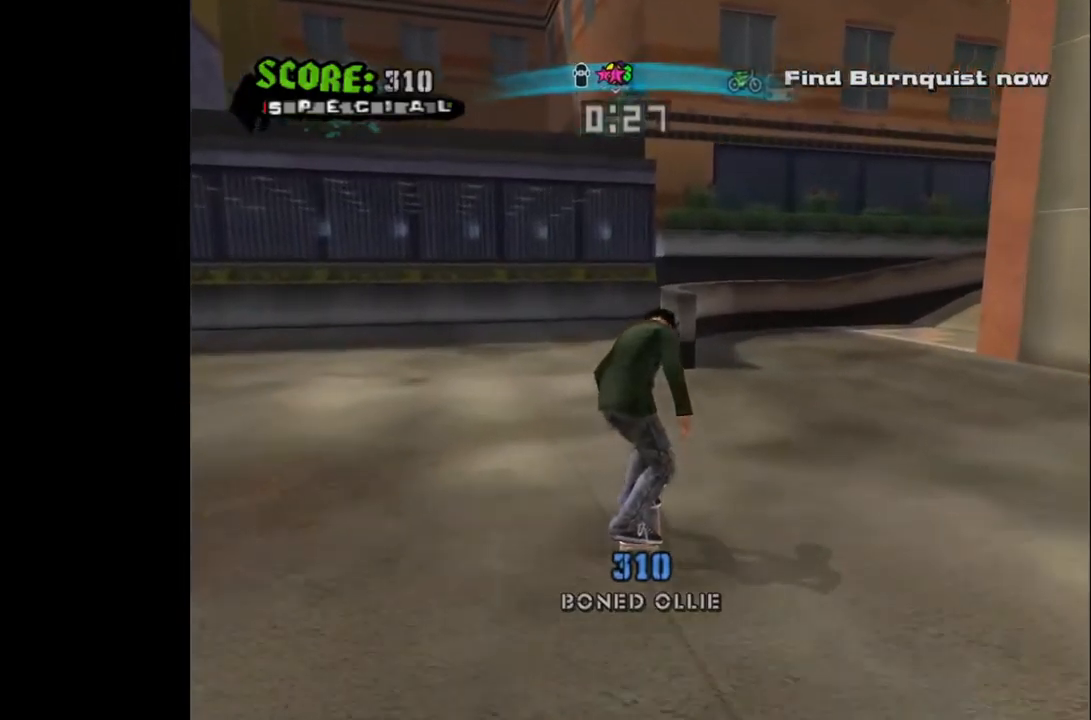
{"buttons": ["DPAD_RIGHT"], "left_stick": "center", "right_stick": "center", "events": [[133, "CROSS", "up"], [317, "DPAD_RIGHT", "down"], [350, "TRIANGLE", "down"], [467, "TRIANGLE", "up"]]}
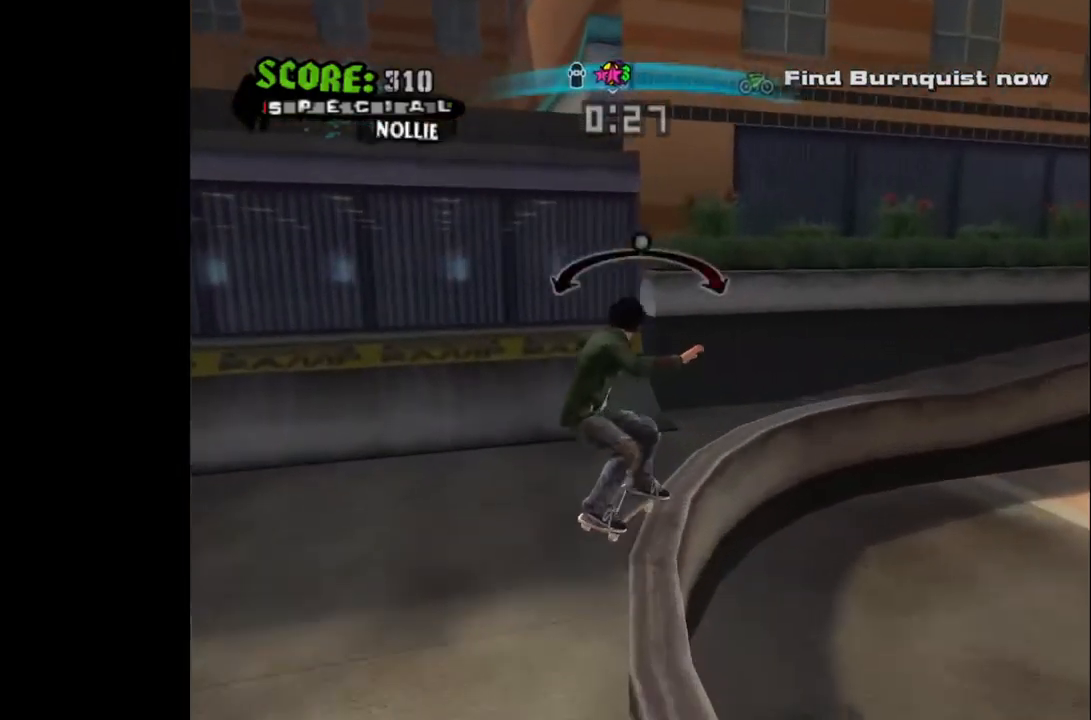
{"buttons": ["CROSS"], "left_stick": "center", "right_stick": "center", "events": [[33, "TRIANGLE", "down"], [67, "DPAD_RIGHT", "up"], [150, "TRIANGLE", "up"], [250, "CROSS", "down"], [250, "DPAD_LEFT", "down"], [333, "DPAD_LEFT", "up"]]}
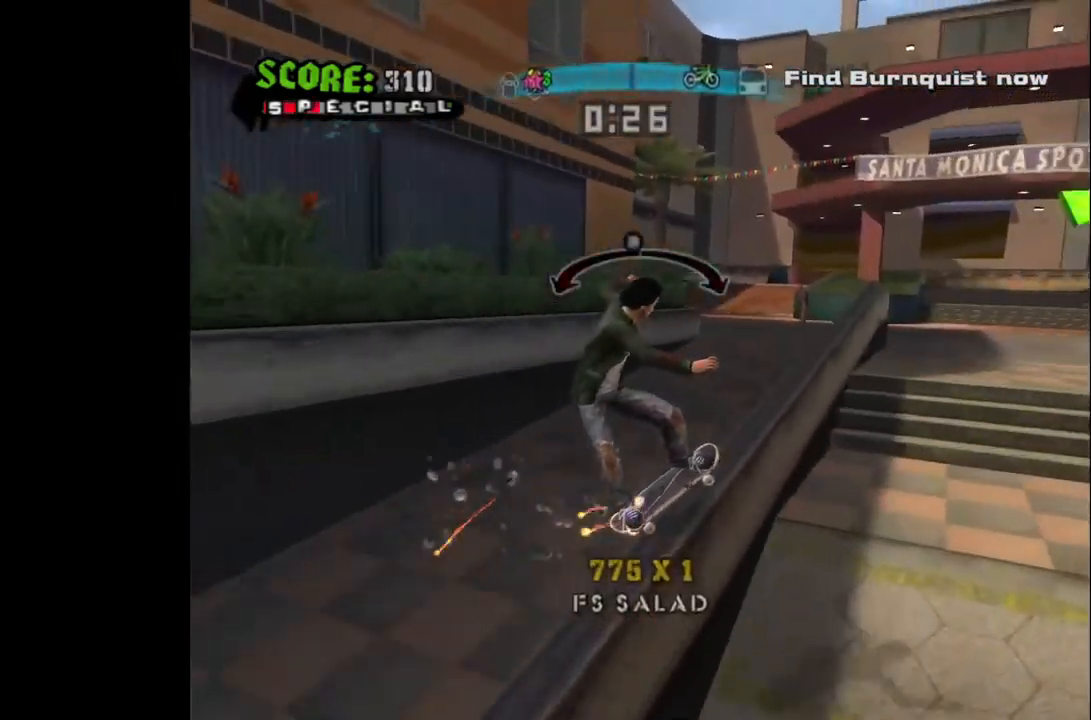
{"buttons": ["CROSS"], "left_stick": "center", "right_stick": "center", "events": [[17, "DPAD_RIGHT", "down"], [100, "DPAD_RIGHT", "up"], [367, "DPAD_LEFT", "down"], [450, "DPAD_LEFT", "up"]]}
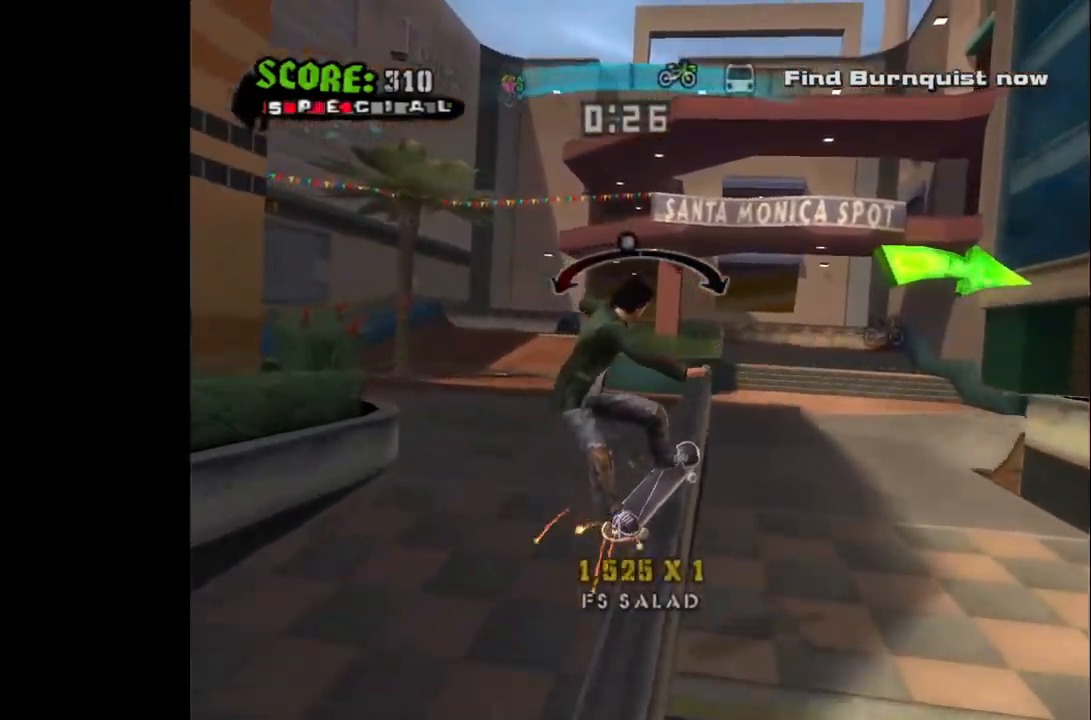
{"buttons": ["CROSS", "DPAD_RIGHT"], "left_stick": "center", "right_stick": "center", "events": [[50, "DPAD_LEFT", "down"], [133, "CROSS", "up"], [367, "DPAD_LEFT", "up"], [400, "CROSS", "down"], [433, "DPAD_RIGHT", "down"]]}
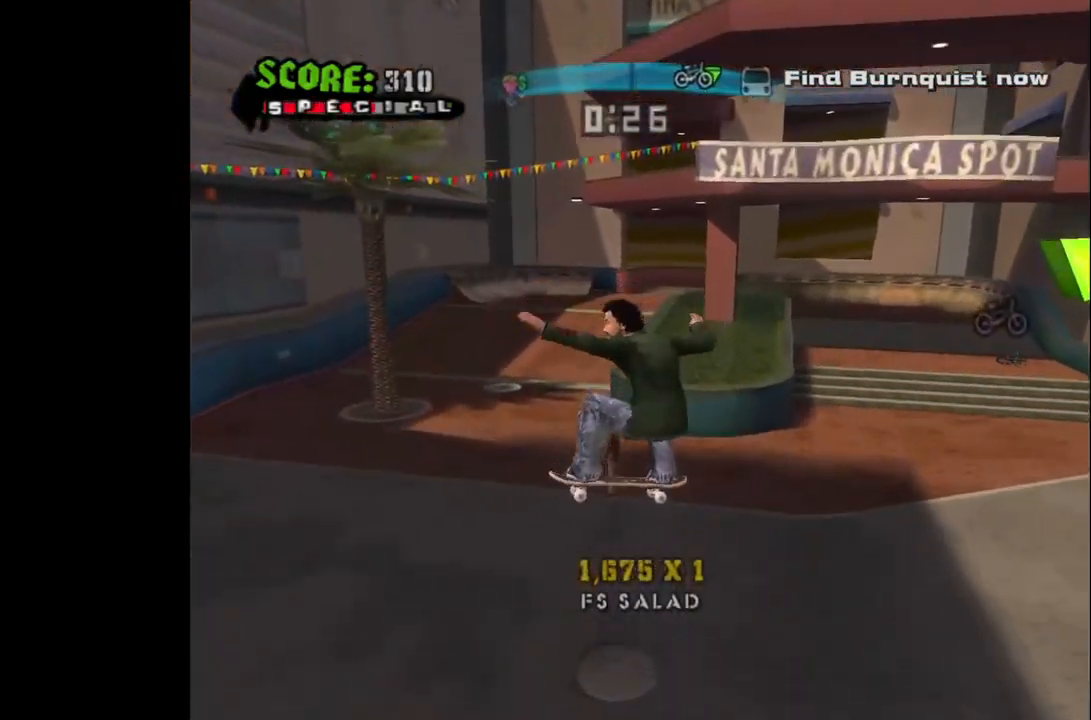
{"buttons": ["CROSS", "DPAD_DOWN", "DPAD_LEFT"], "left_stick": "center", "right_stick": "center", "events": [[167, "DPAD_RIGHT", "up"], [367, "DPAD_DOWN", "down"], [367, "DPAD_LEFT", "down"]]}
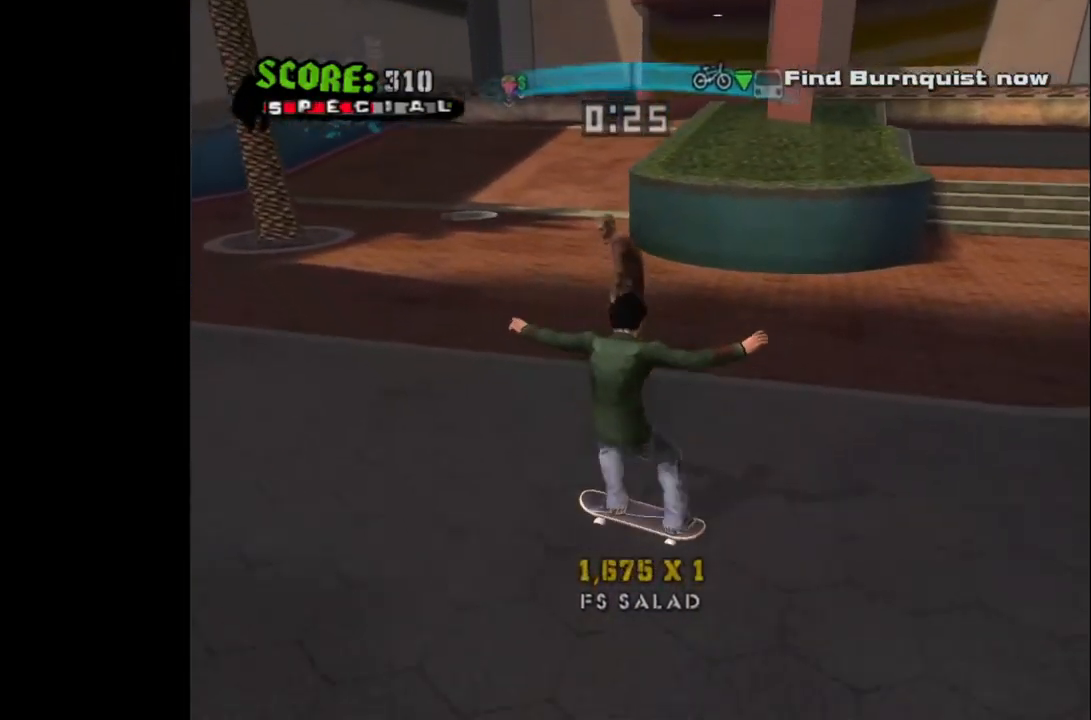
{"buttons": ["CROSS", "DPAD_RIGHT"], "left_stick": "center", "right_stick": "center", "events": [[233, "DPAD_DOWN", "up"], [250, "DPAD_LEFT", "up"], [350, "DPAD_RIGHT", "down"]]}
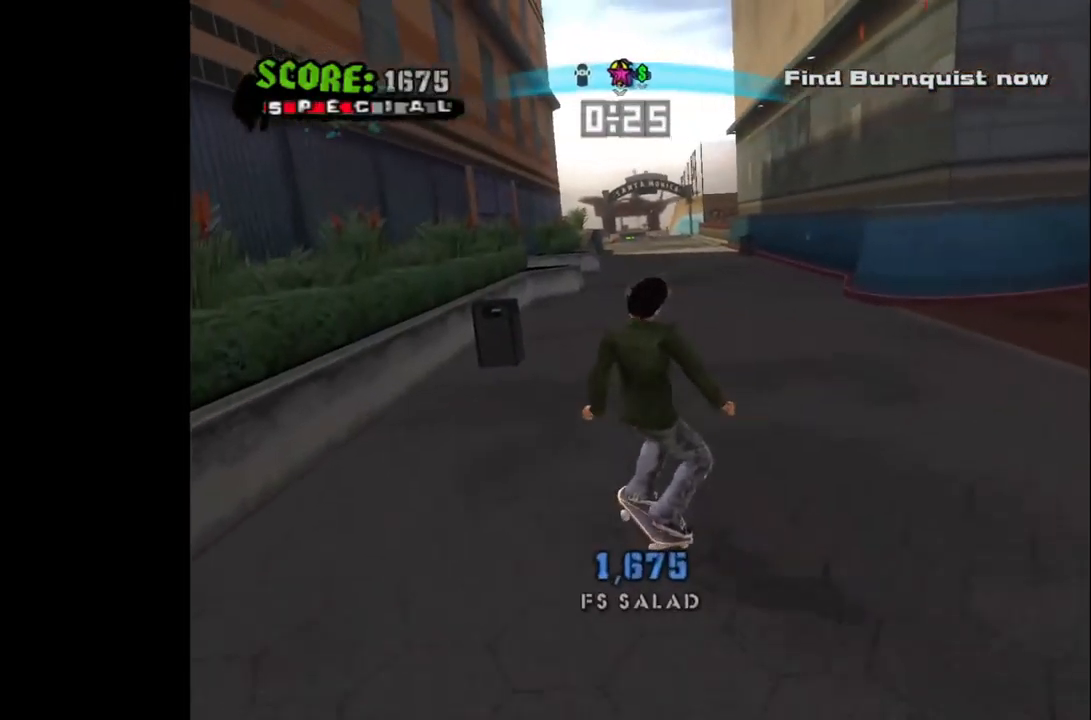
{"buttons": ["CROSS"], "left_stick": "center", "right_stick": "center", "events": [[200, "DPAD_RIGHT", "up"]]}
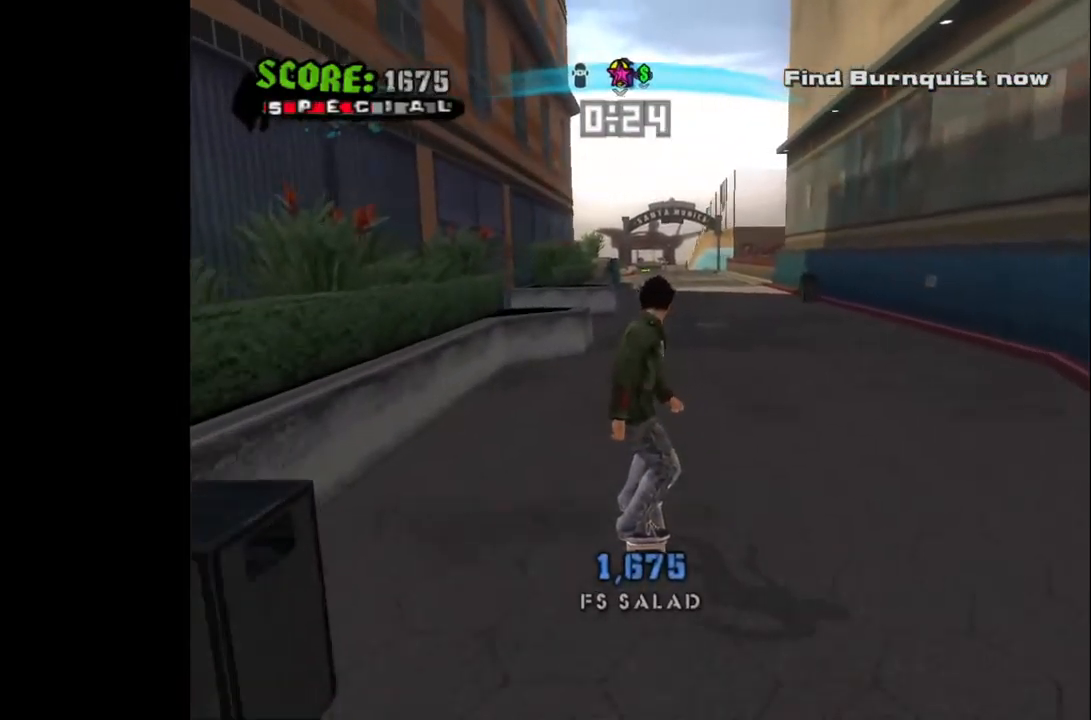
{"buttons": ["CROSS"], "left_stick": "center", "right_stick": "center", "events": [[83, "DPAD_RIGHT", "down"], [167, "DPAD_RIGHT", "up"]]}
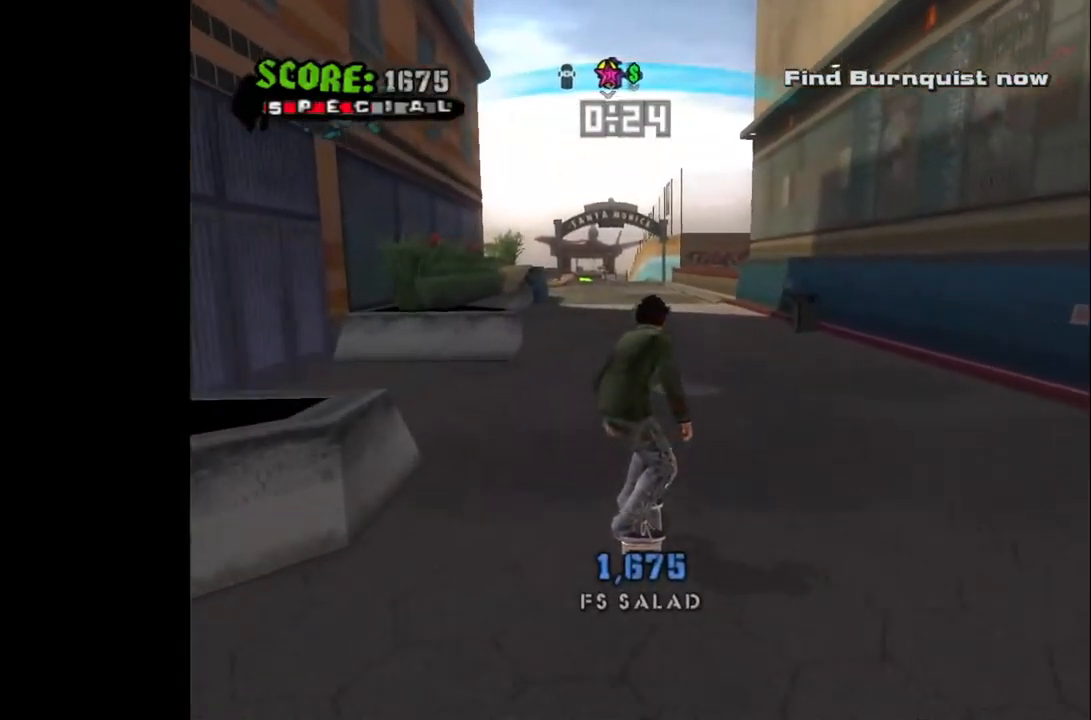
{"buttons": ["CROSS"], "left_stick": "center", "right_stick": "center", "events": [[183, "DPAD_LEFT", "down"], [267, "DPAD_LEFT", "up"]]}
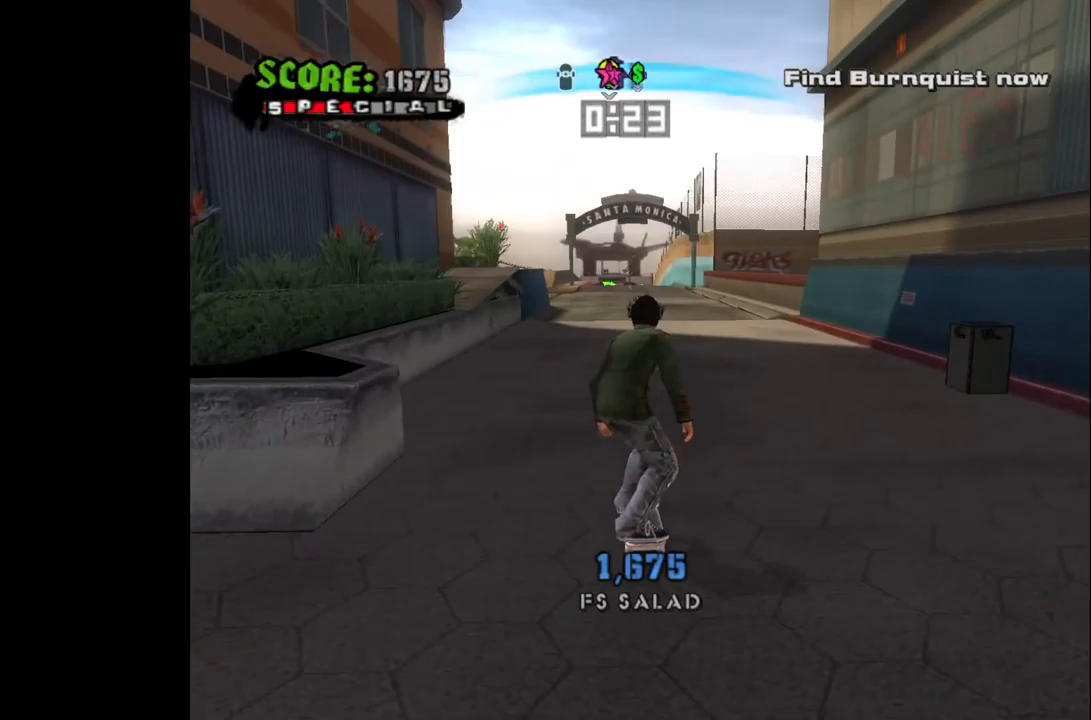
{"buttons": ["CROSS"], "left_stick": "center", "right_stick": "center", "events": []}